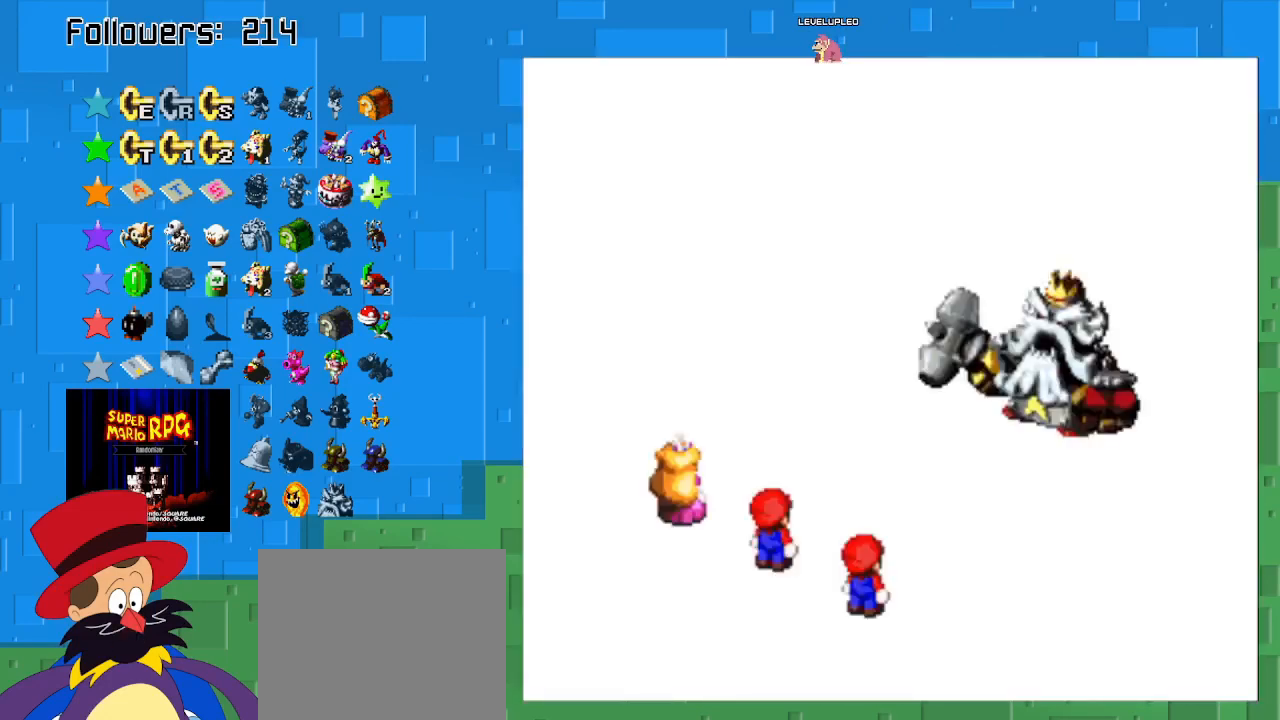
Gameplay with a controller (PlayStation layout); each line is a JSON object with the inputs held at the frame after it. "events" lists button and stick changes between this image and that frame as [ms after this image, input, new state], when the widget could be followed in between. Not read: L3 R3.
{"buttons": [], "left_stick": "center", "right_stick": "center", "events": [[100, "CIRCLE", "down"], [333, "CIRCLE", "up"]]}
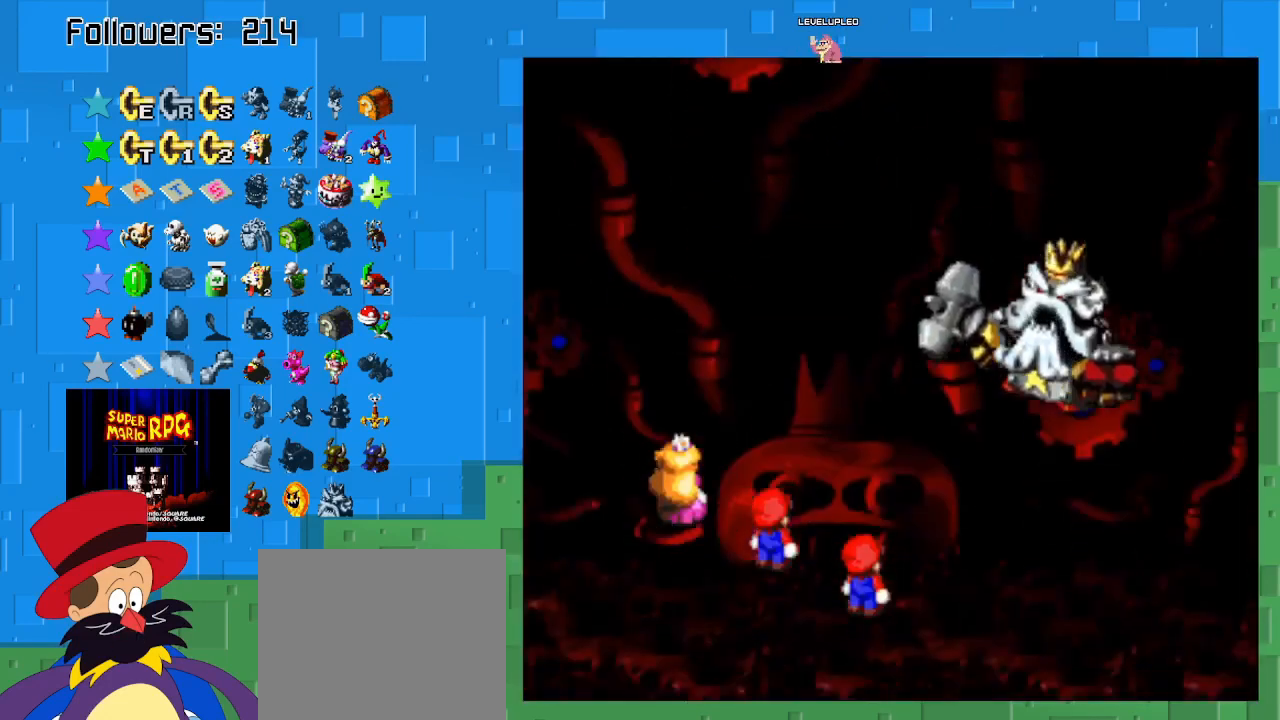
{"buttons": [], "left_stick": "center", "right_stick": "center", "events": []}
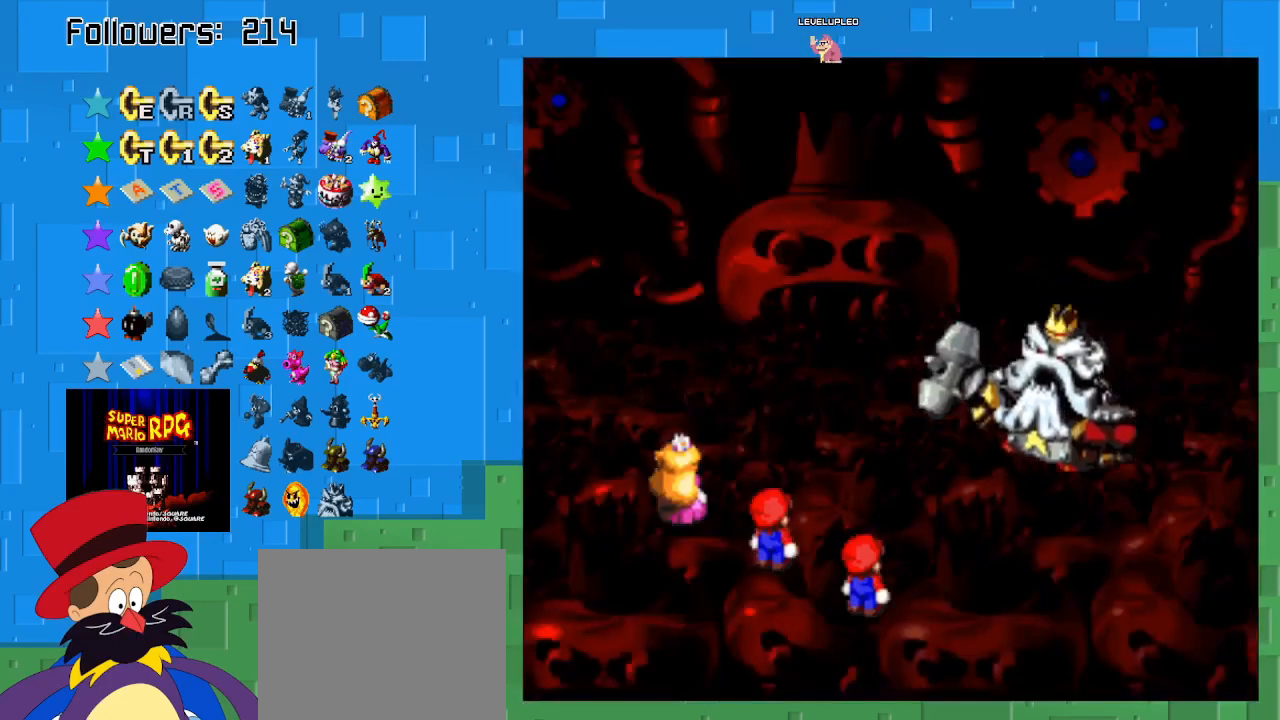
{"buttons": [], "left_stick": "center", "right_stick": "center", "events": [[300, "CIRCLE", "down"], [467, "CIRCLE", "up"]]}
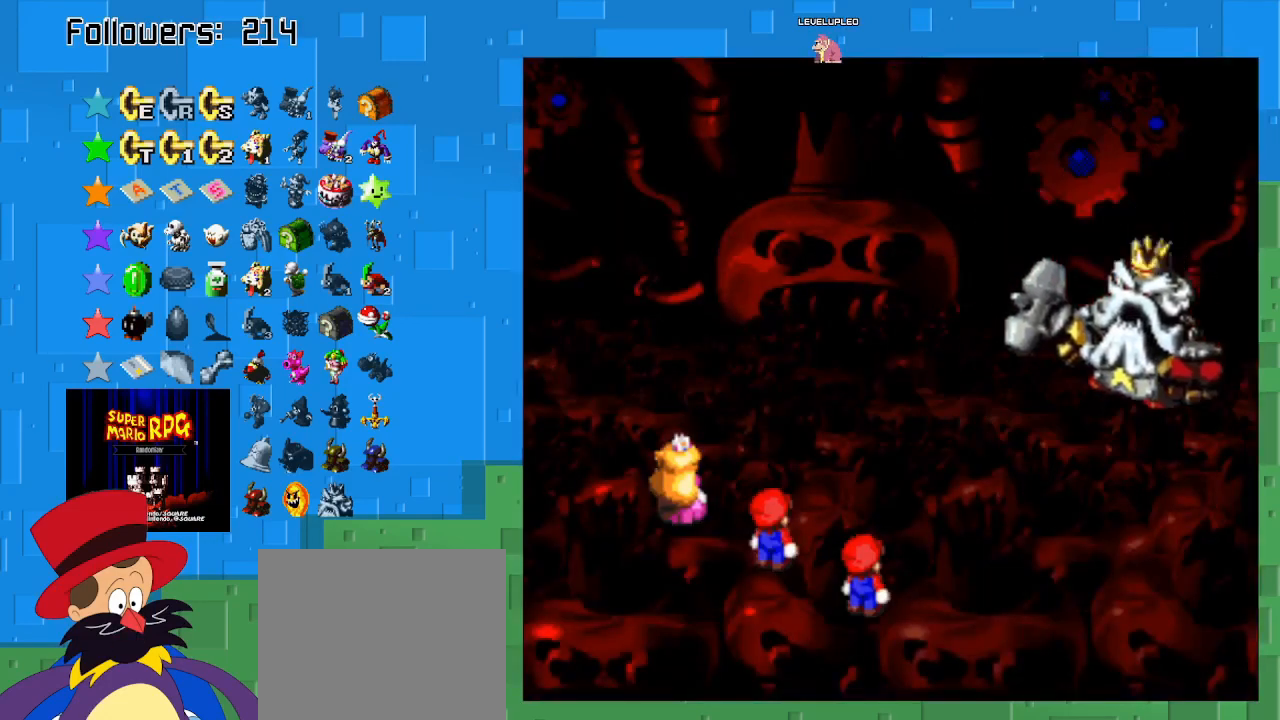
{"buttons": ["CROSS"], "left_stick": "center", "right_stick": "center", "events": [[167, "CIRCLE", "down"], [333, "CIRCLE", "up"], [433, "CROSS", "down"]]}
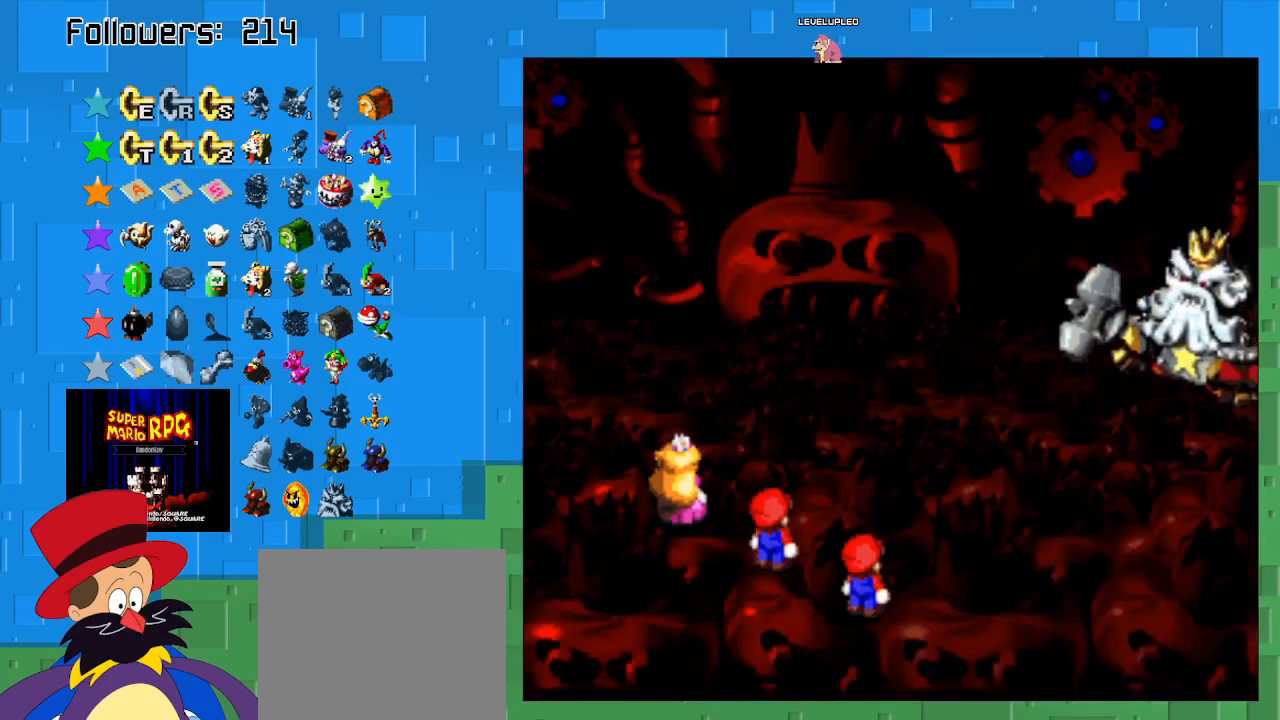
{"buttons": ["CIRCLE"], "left_stick": "center", "right_stick": "center", "events": [[100, "CROSS", "up"], [167, "CIRCLE", "down"], [300, "CROSS", "down"], [333, "CROSS", "up"], [367, "CIRCLE", "up"], [467, "CIRCLE", "down"]]}
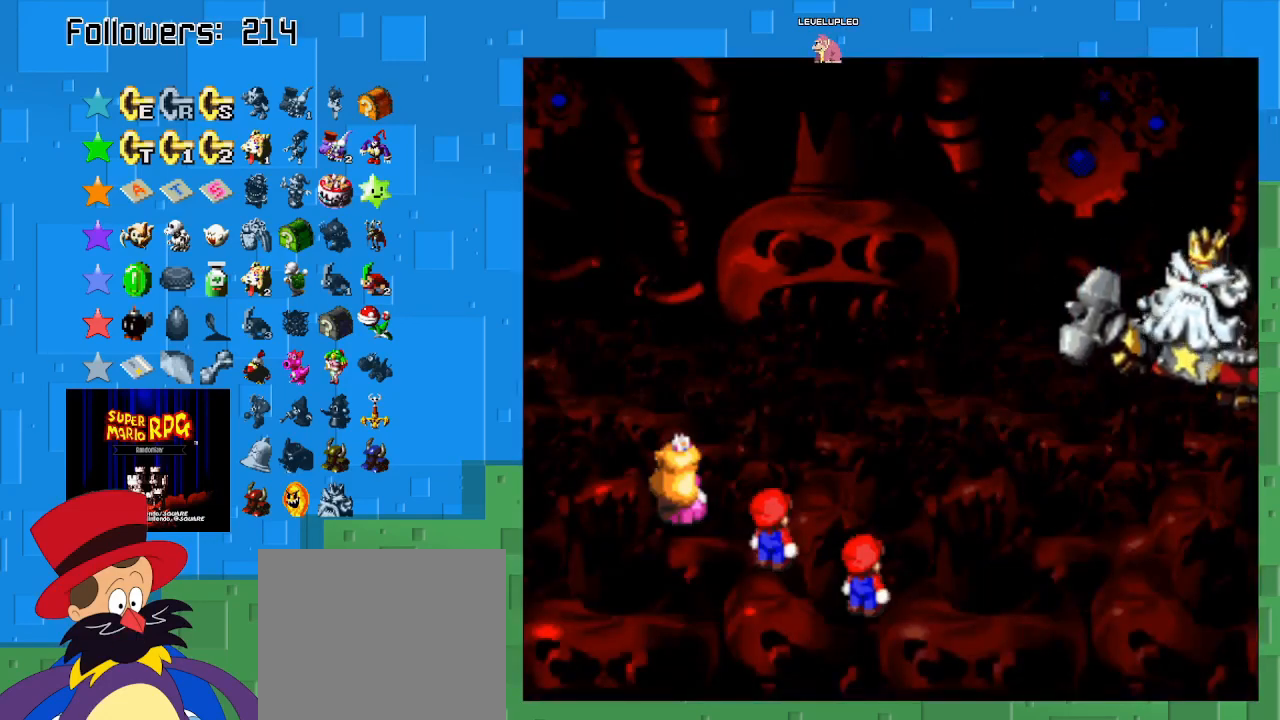
{"buttons": ["CIRCLE"], "left_stick": "center", "right_stick": "center", "events": [[167, "CIRCLE", "up"], [367, "CIRCLE", "down"]]}
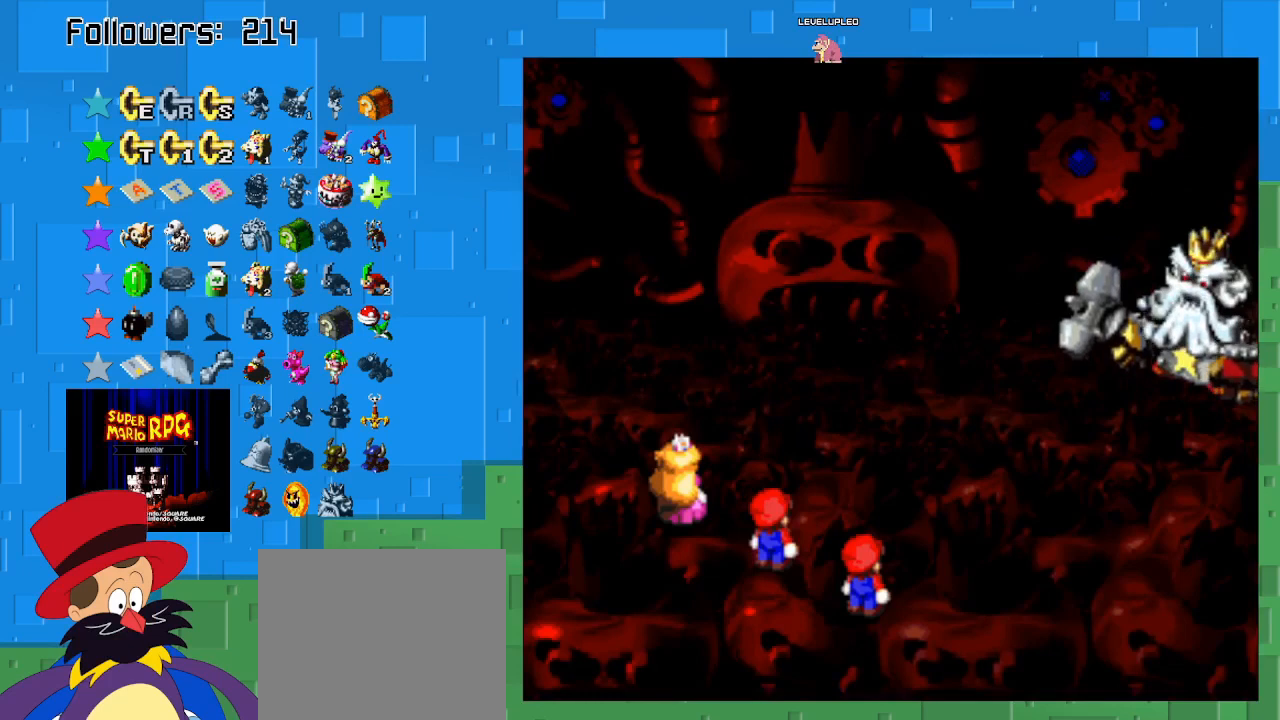
{"buttons": [], "left_stick": "center", "right_stick": "center", "events": [[67, "CIRCLE", "up"]]}
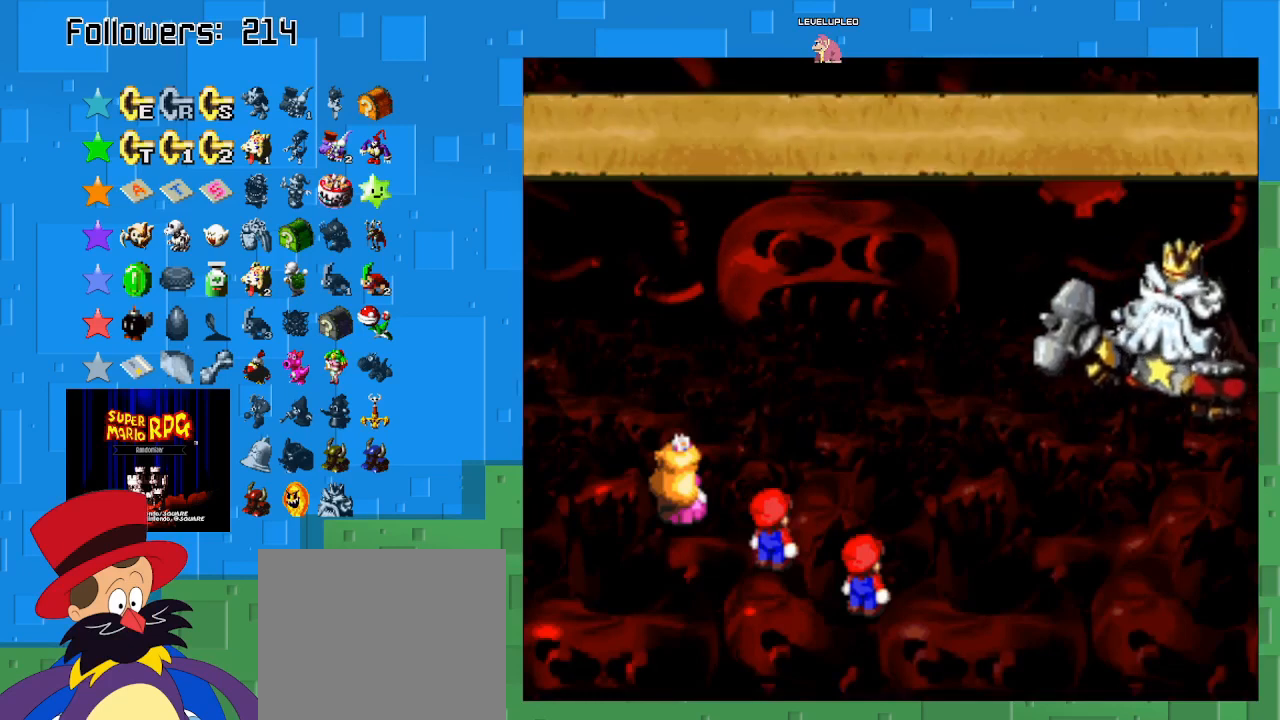
{"buttons": ["CIRCLE"], "left_stick": "center", "right_stick": "center", "events": [[433, "CIRCLE", "down"]]}
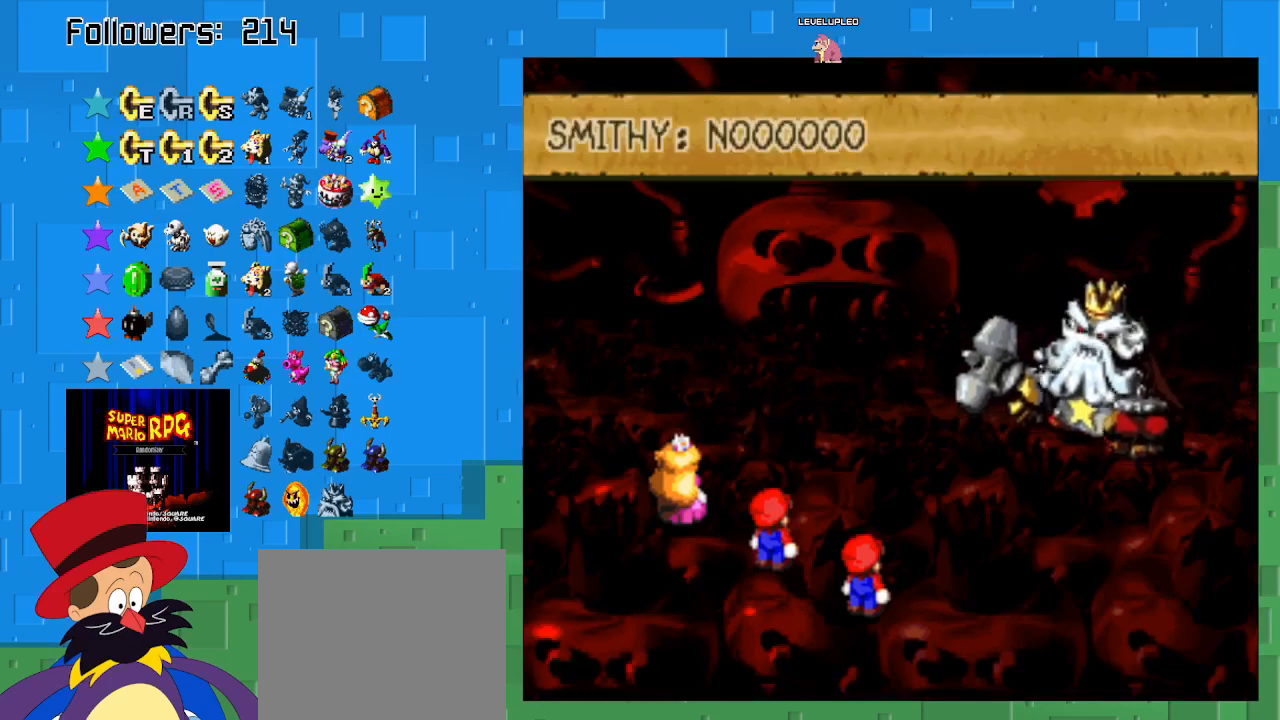
{"buttons": ["CIRCLE"], "left_stick": "center", "right_stick": "center", "events": [[133, "CIRCLE", "up"], [167, "CROSS", "down"], [333, "CROSS", "up"], [367, "CIRCLE", "down"]]}
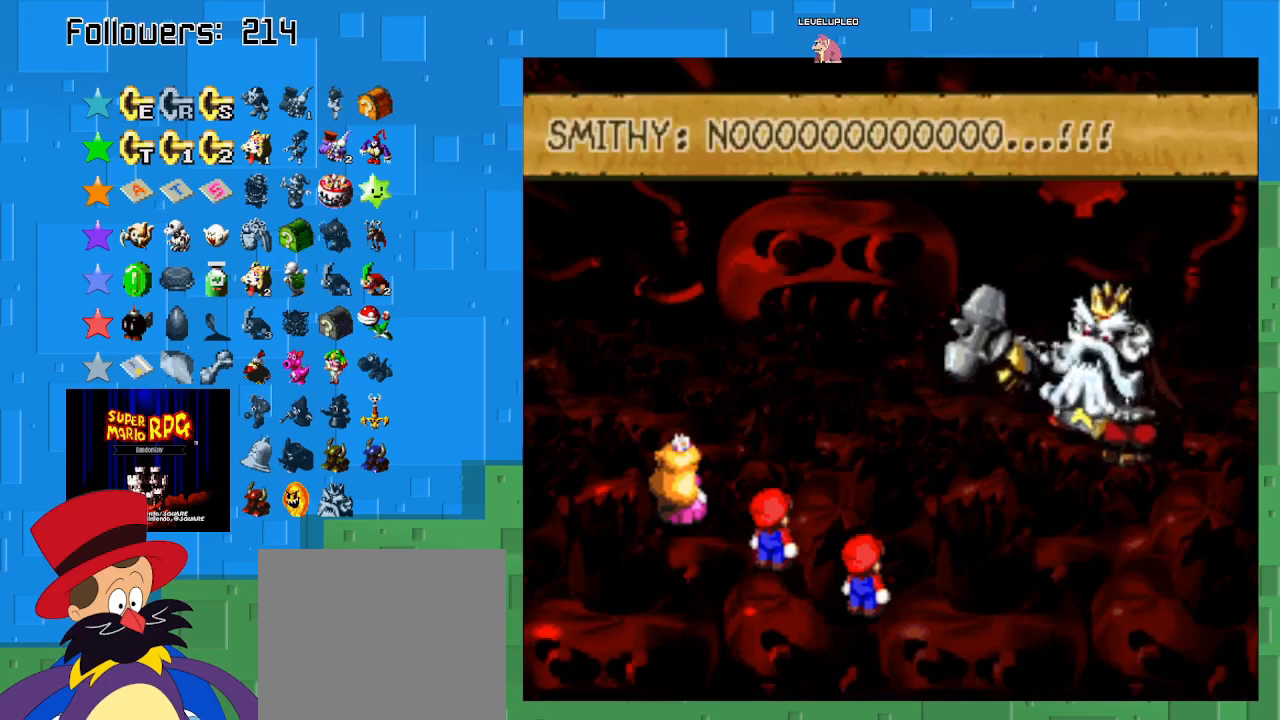
{"buttons": ["CROSS", "SQUARE"], "left_stick": "center", "right_stick": "center", "events": [[33, "CIRCLE", "up"], [100, "CIRCLE", "down"], [200, "CIRCLE", "up"], [267, "CIRCLE", "down"], [367, "CIRCLE", "up"], [433, "CROSS", "down"], [433, "SQUARE", "down"]]}
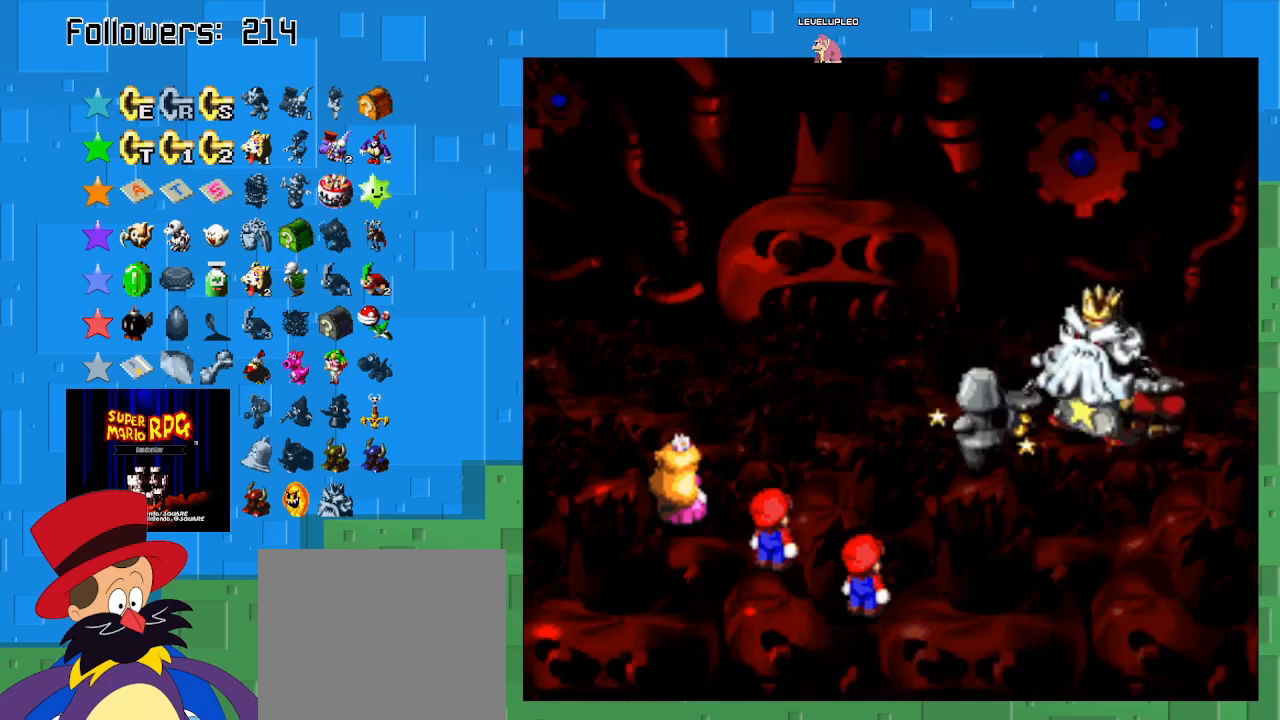
{"buttons": ["CROSS", "SQUARE"], "left_stick": "center", "right_stick": "center", "events": [[67, "SQUARE", "up"], [100, "CROSS", "up"], [433, "SQUARE", "down"], [500, "CROSS", "down"]]}
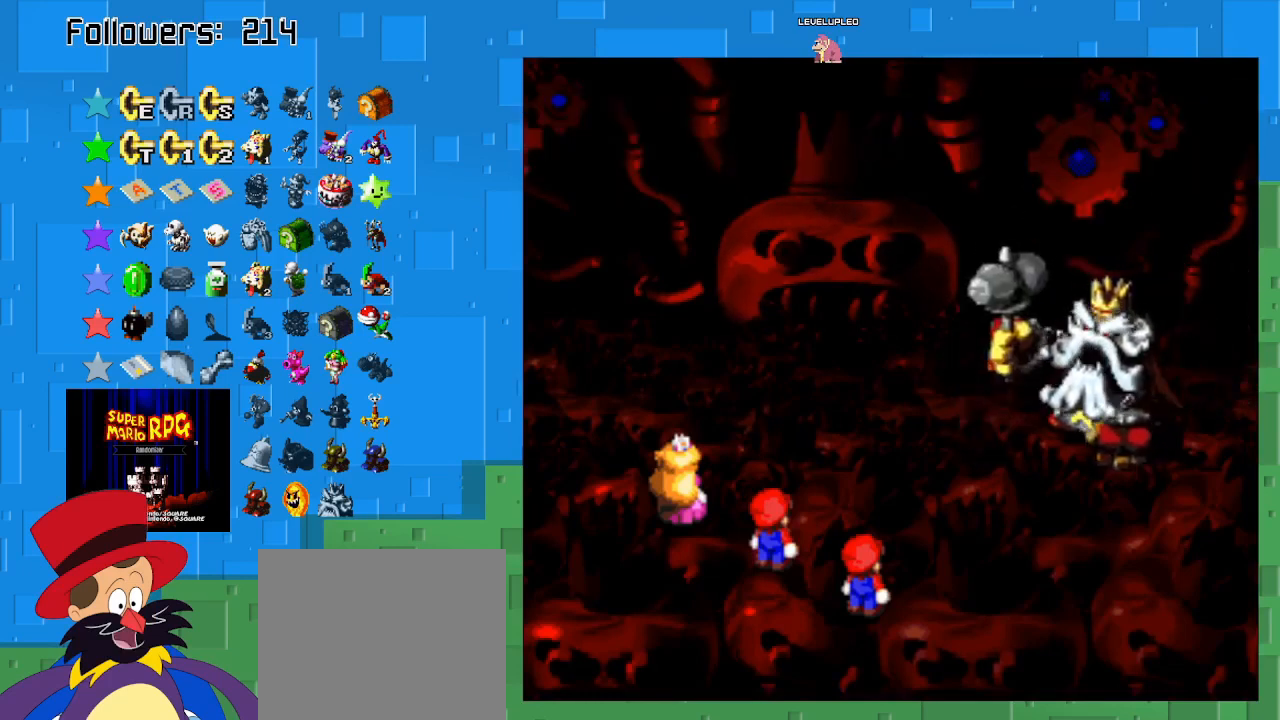
{"buttons": ["CROSS", "SQUARE"], "left_stick": "center", "right_stick": "center", "events": [[100, "CROSS", "up"], [100, "SQUARE", "up"], [200, "TRIANGLE", "down"], [300, "CIRCLE", "down"], [333, "CIRCLE", "up"], [367, "TRIANGLE", "up"], [433, "SQUARE", "down"], [467, "CROSS", "down"]]}
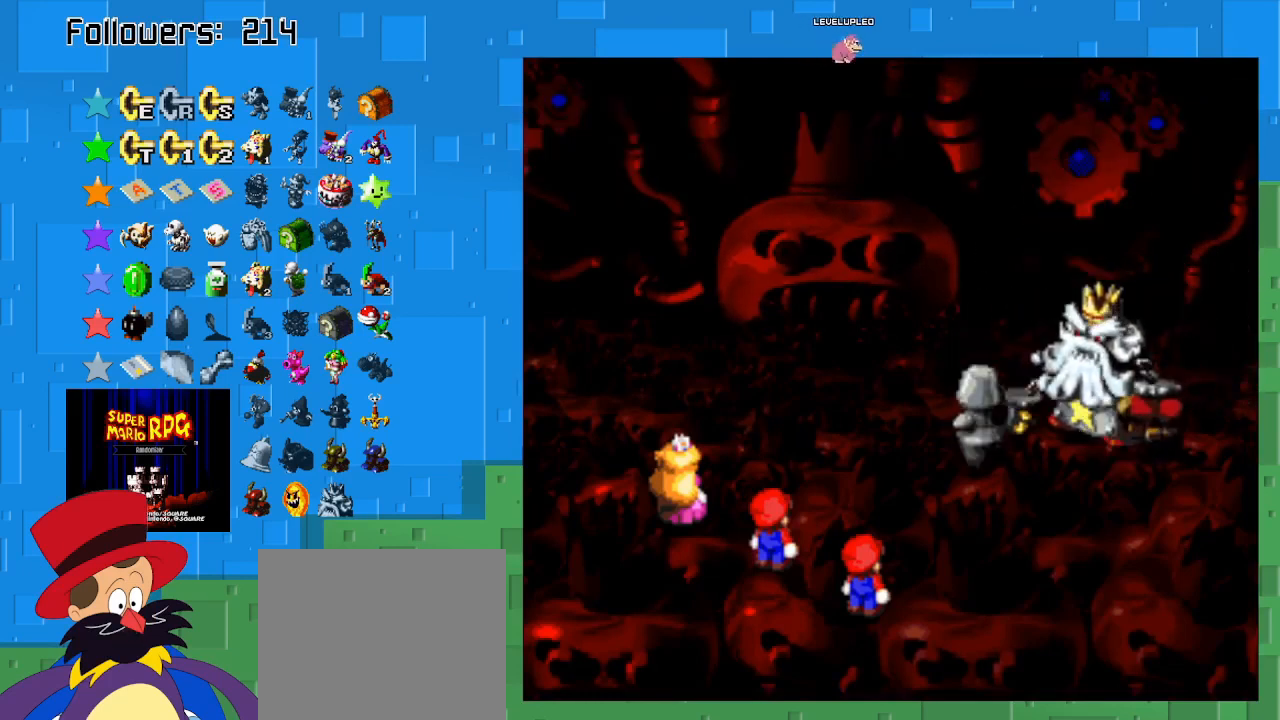
{"buttons": [], "left_stick": "center", "right_stick": "center", "events": [[100, "CROSS", "up"], [100, "SQUARE", "up"]]}
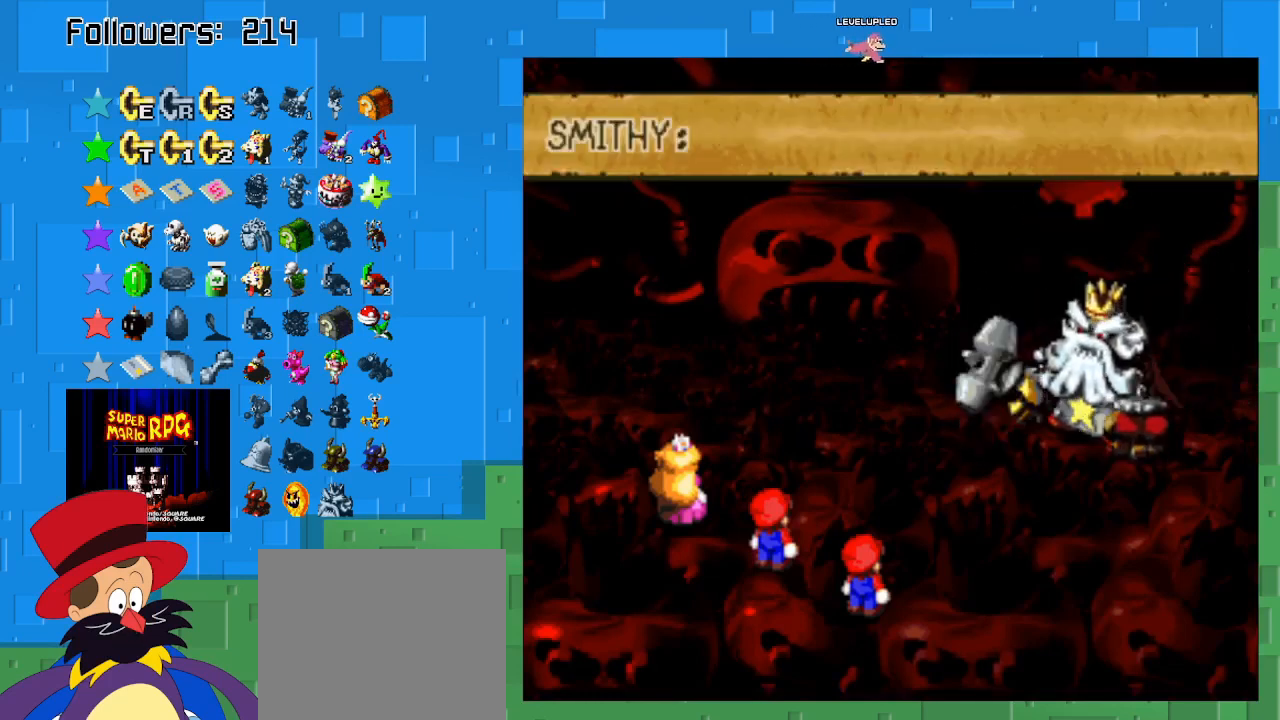
{"buttons": ["CIRCLE"], "left_stick": "center", "right_stick": "center", "events": [[167, "CIRCLE", "down"], [267, "CROSS", "down"], [300, "CROSS", "up"], [333, "CIRCLE", "up"], [400, "CIRCLE", "down"]]}
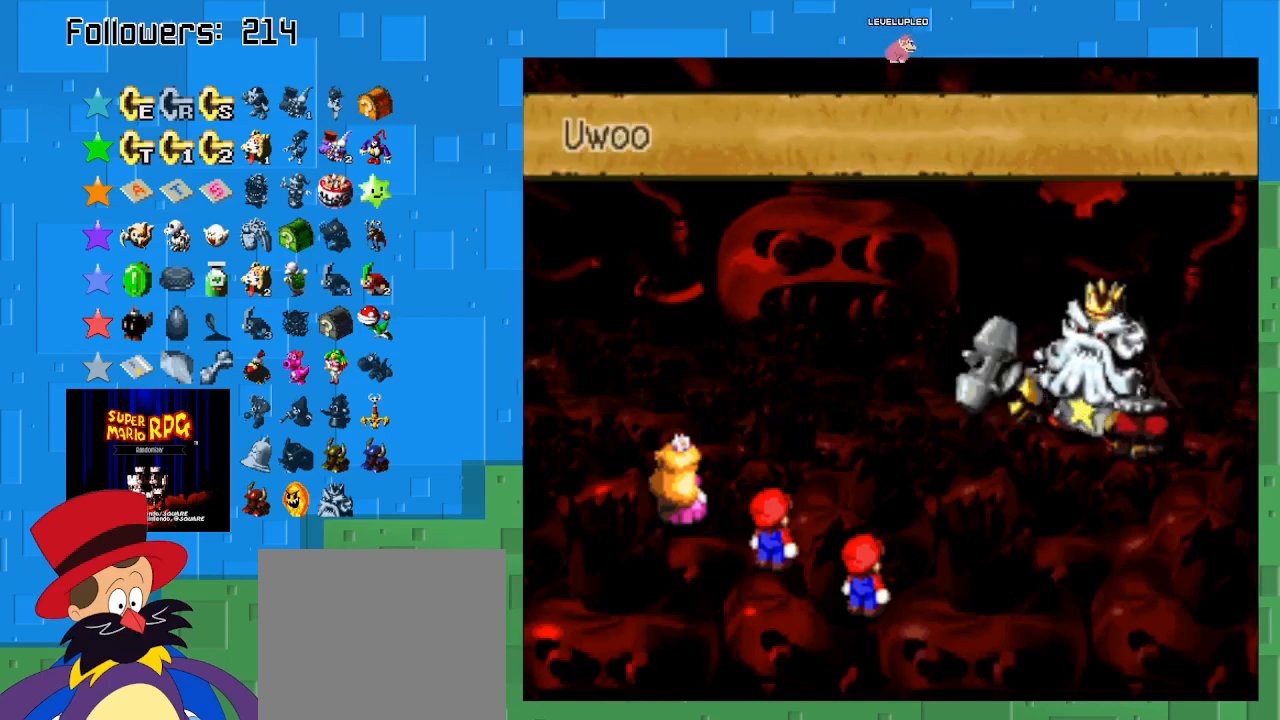
{"buttons": ["CIRCLE"], "left_stick": "center", "right_stick": "center", "events": [[67, "CIRCLE", "up"], [100, "CIRCLE", "down"], [267, "CIRCLE", "up"], [367, "CIRCLE", "down"], [467, "CIRCLE", "up"], [500, "CIRCLE", "down"]]}
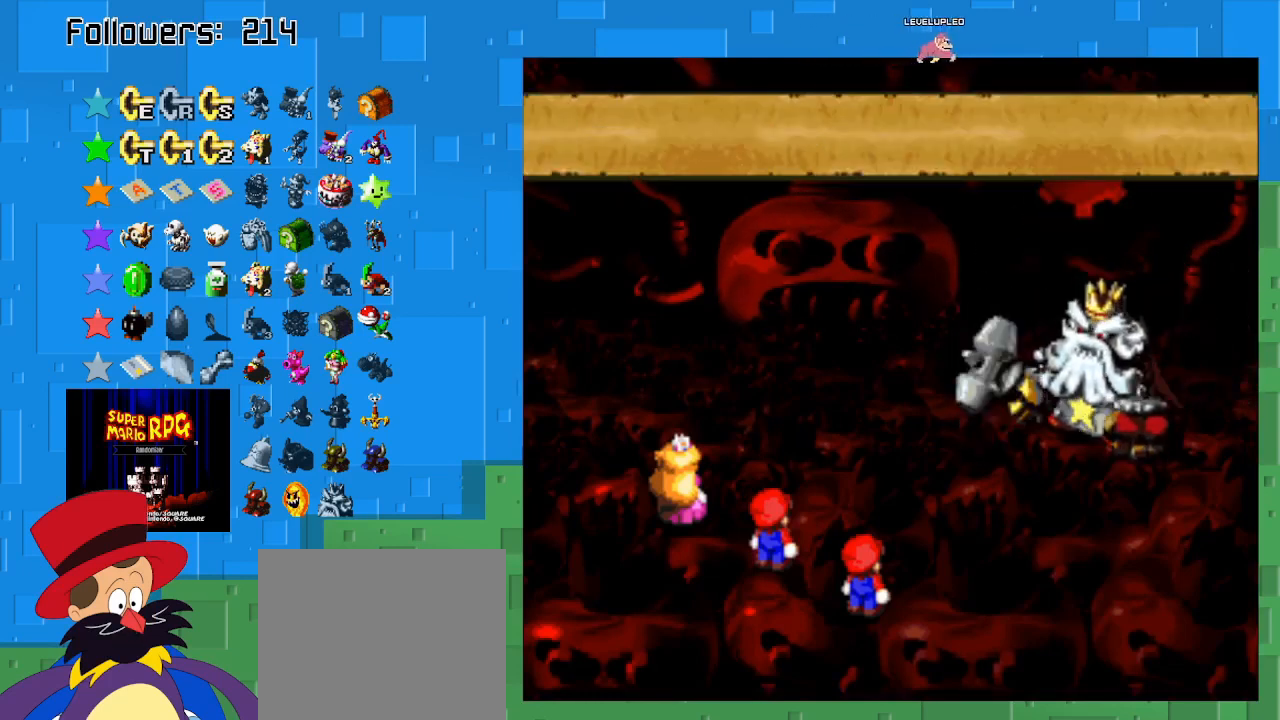
{"buttons": ["CIRCLE"], "left_stick": "center", "right_stick": "center", "events": [[133, "CIRCLE", "up"], [200, "CIRCLE", "down"], [333, "CIRCLE", "up"], [400, "CIRCLE", "down"]]}
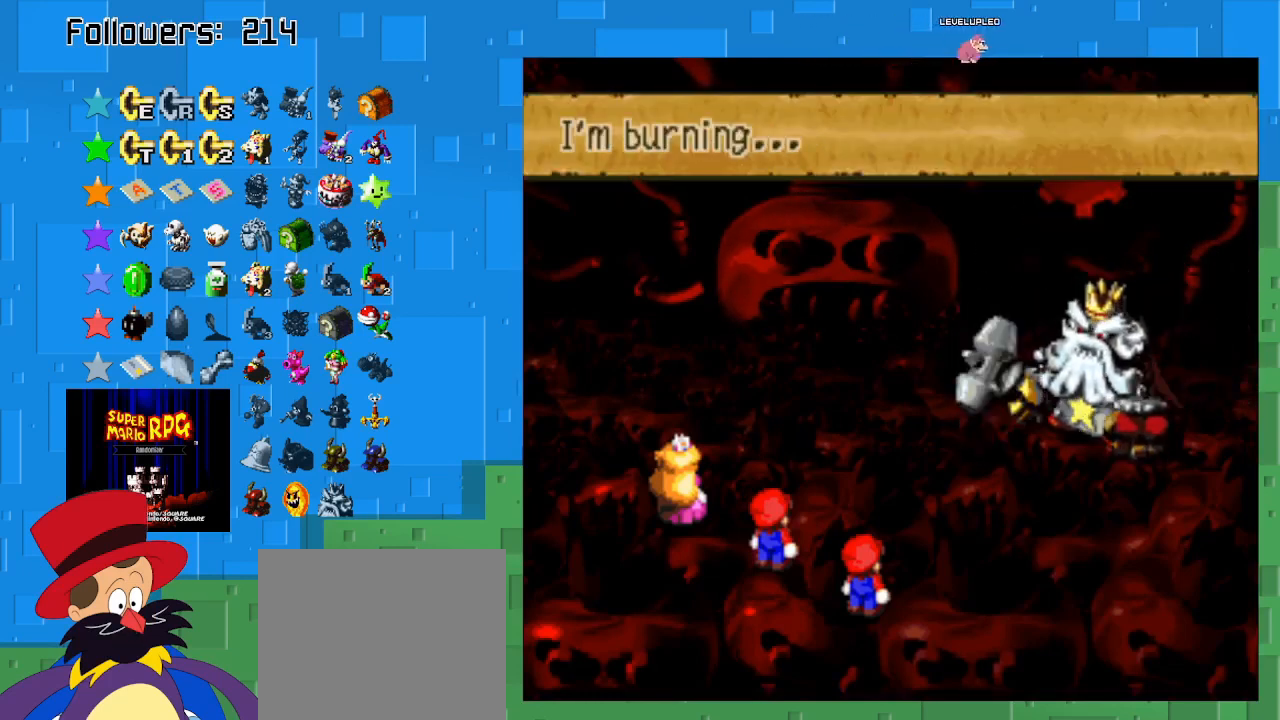
{"buttons": [], "left_stick": "center", "right_stick": "center", "events": [[33, "CIRCLE", "up"], [100, "CIRCLE", "down"], [233, "CIRCLE", "up"], [300, "CIRCLE", "down"], [433, "CIRCLE", "up"]]}
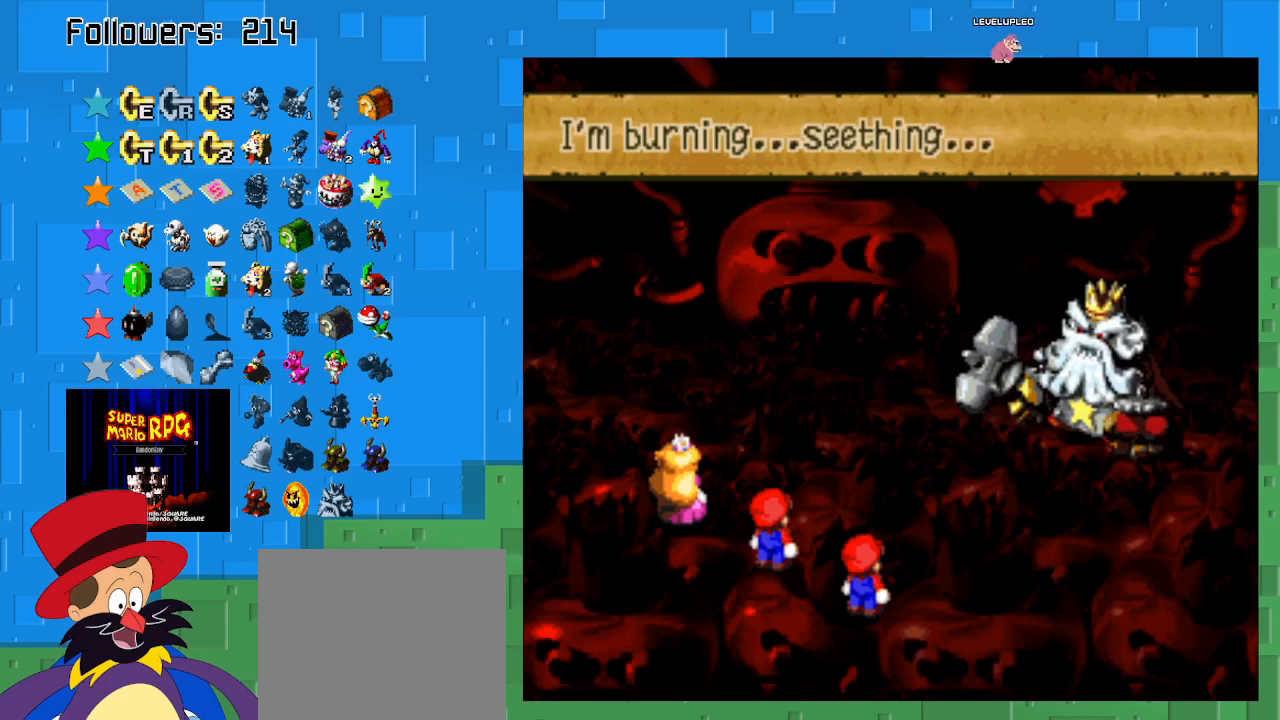
{"buttons": ["CIRCLE"], "left_stick": "center", "right_stick": "center", "events": [[33, "CIRCLE", "down"], [133, "CIRCLE", "up"], [200, "CIRCLE", "down"], [333, "CIRCLE", "up"], [467, "CIRCLE", "down"]]}
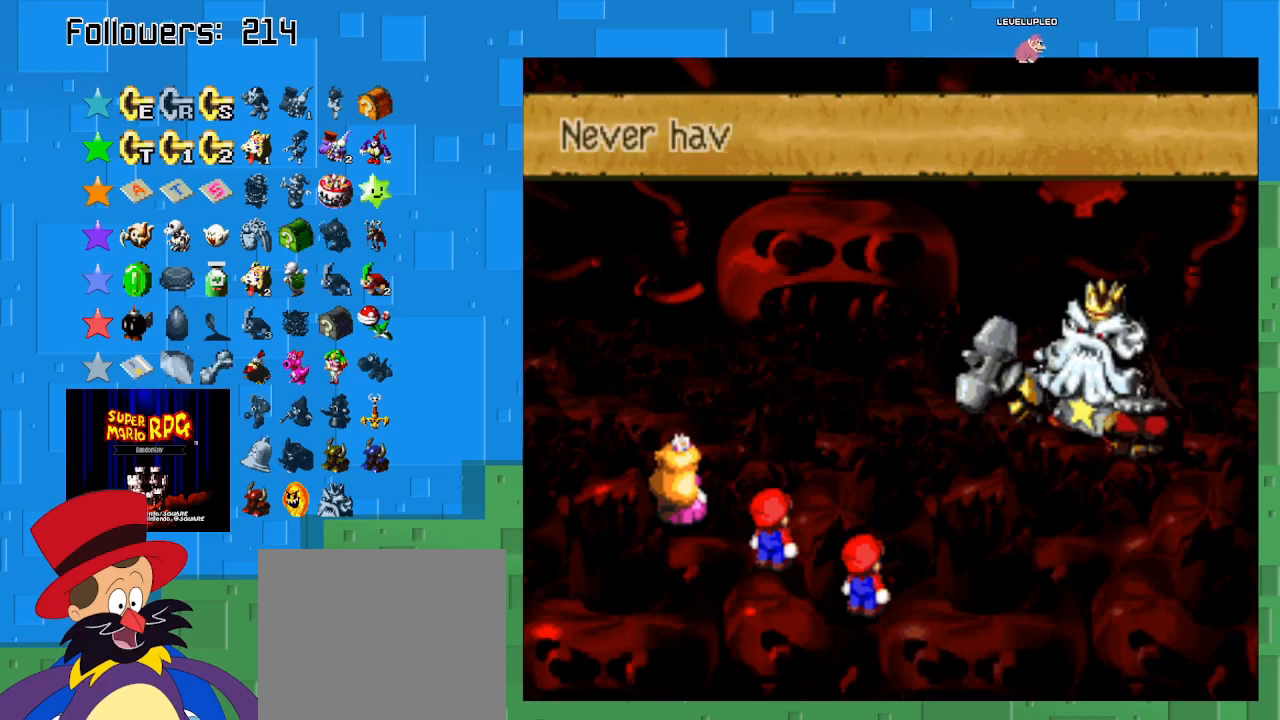
{"buttons": [], "left_stick": "center", "right_stick": "center", "events": [[133, "CIRCLE", "up"], [200, "CIRCLE", "down"], [333, "CIRCLE", "up"], [400, "CIRCLE", "down"], [500, "CIRCLE", "up"]]}
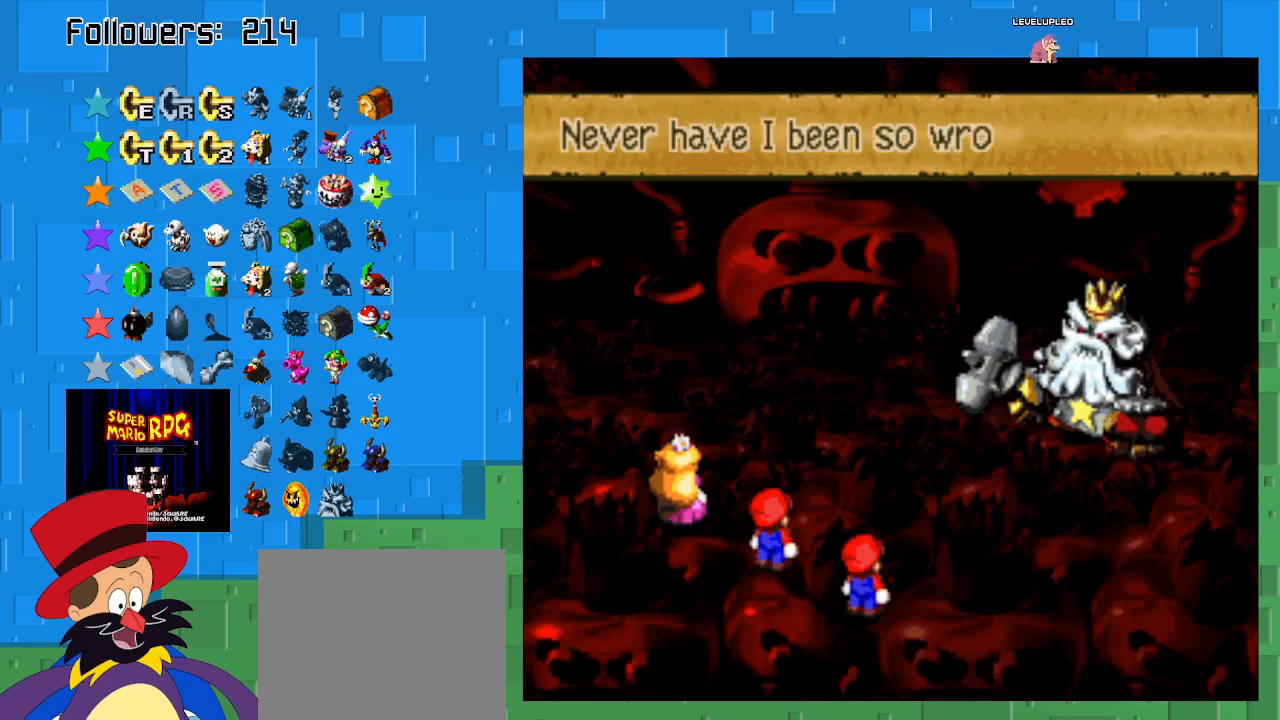
{"buttons": [], "left_stick": "center", "right_stick": "center", "events": [[100, "CIRCLE", "down"], [233, "CIRCLE", "up"], [300, "CIRCLE", "down"], [433, "CIRCLE", "up"]]}
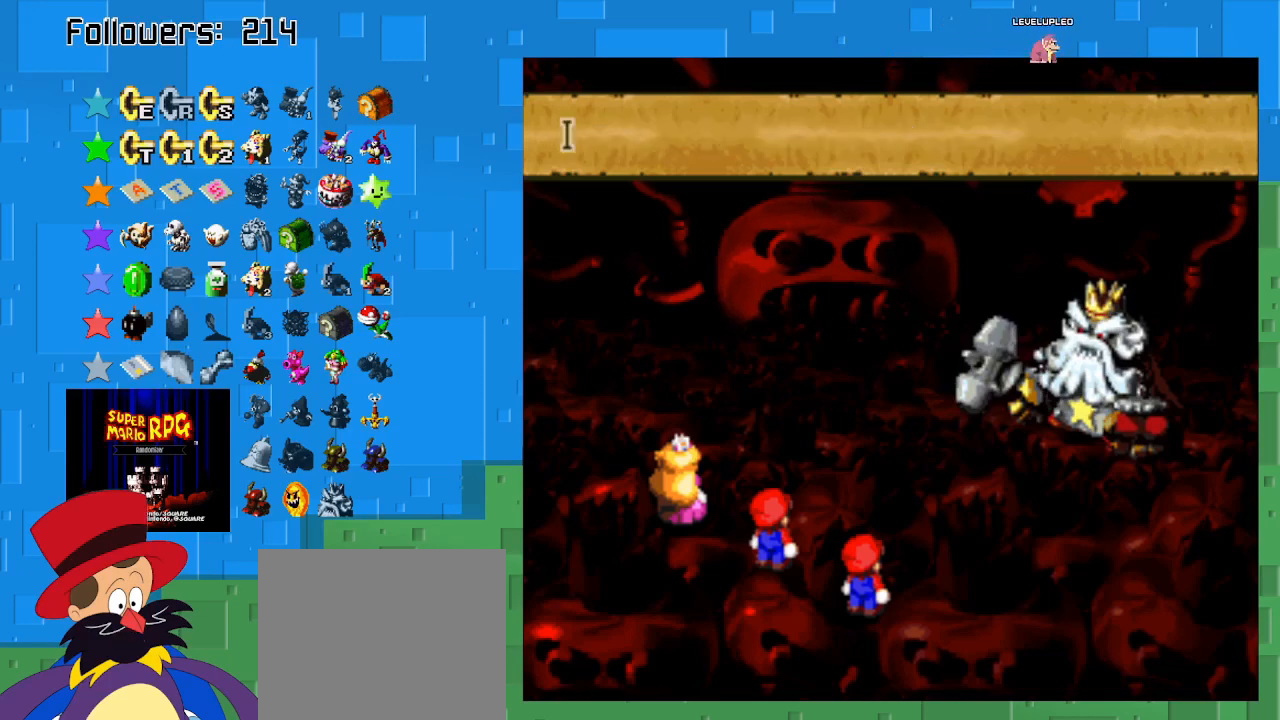
{"buttons": ["CIRCLE"], "left_stick": "center", "right_stick": "center", "events": [[33, "CIRCLE", "down"], [133, "CIRCLE", "up"], [233, "CIRCLE", "down"], [333, "CIRCLE", "up"], [467, "CIRCLE", "down"]]}
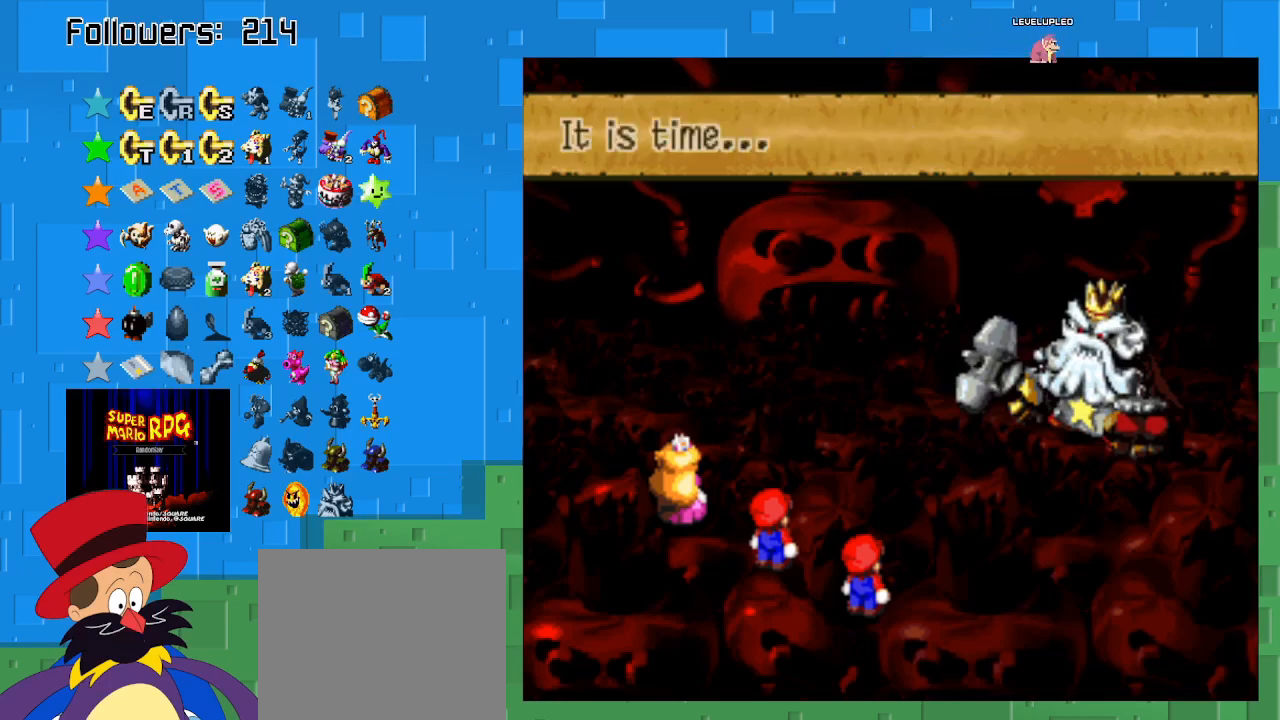
{"buttons": ["TRIANGLE"], "left_stick": "center", "right_stick": "center", "events": [[67, "CIRCLE", "up"], [200, "CIRCLE", "down"], [367, "CIRCLE", "up"], [400, "CIRCLE", "down"], [467, "CIRCLE", "up"], [500, "TRIANGLE", "down"]]}
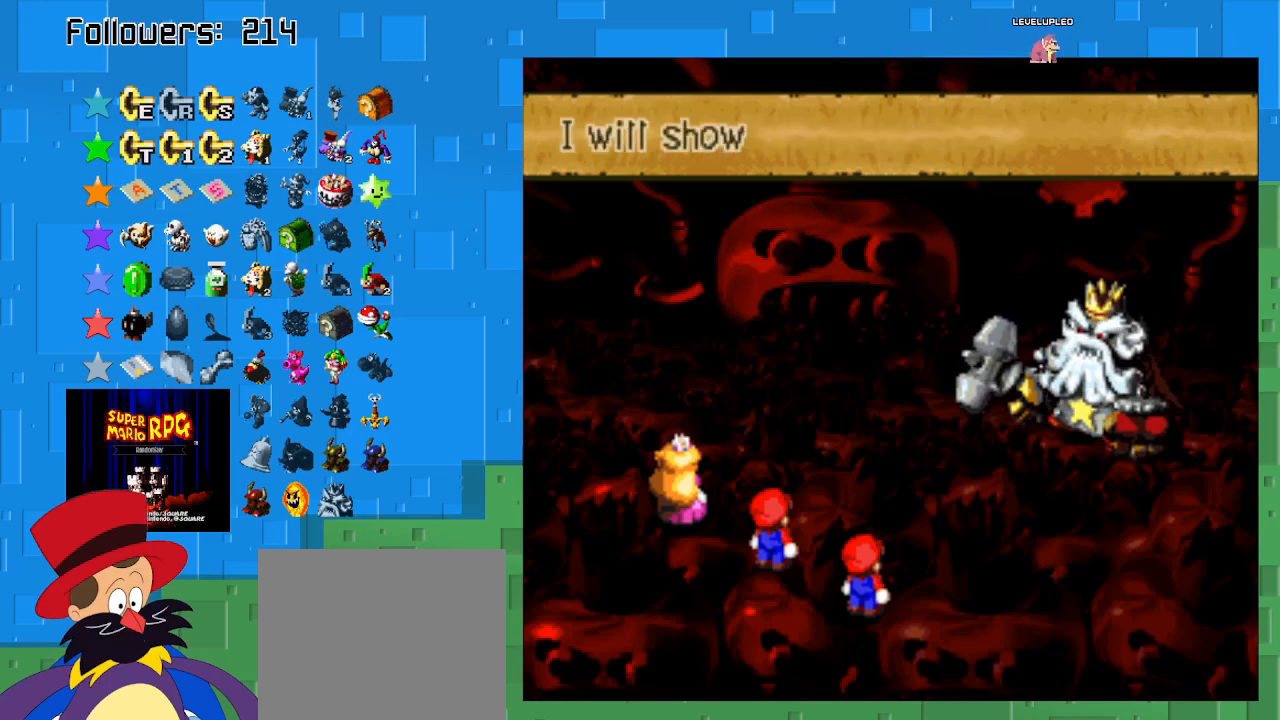
{"buttons": ["CROSS"], "left_stick": "center", "right_stick": "center", "events": [[100, "SQUARE", "down"], [133, "TRIANGLE", "up"], [233, "CROSS", "down"], [300, "CROSS", "up"], [300, "SQUARE", "up"], [300, "TRIANGLE", "down"], [333, "CIRCLE", "down"], [433, "TRIANGLE", "up"], [467, "CIRCLE", "up"], [500, "CROSS", "down"]]}
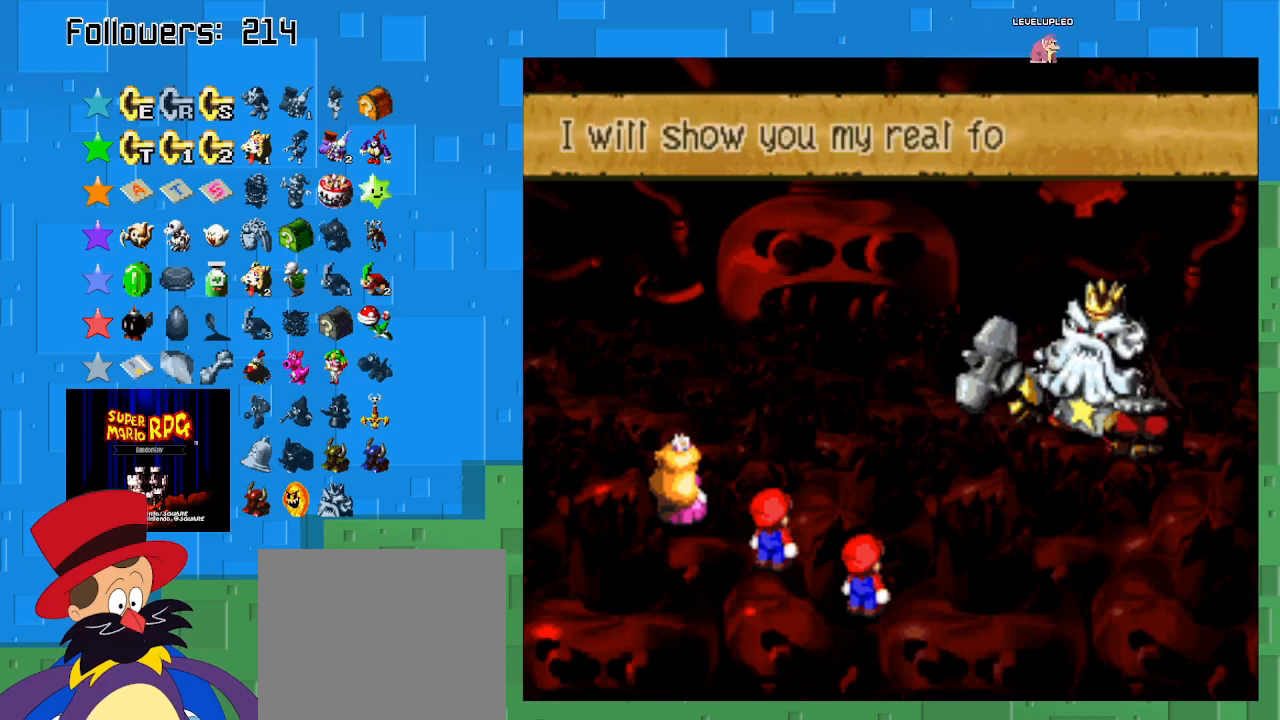
{"buttons": ["CIRCLE"], "left_stick": "center", "right_stick": "center", "events": [[67, "SQUARE", "down"], [133, "CROSS", "up"], [167, "SQUARE", "up"], [200, "CIRCLE", "down"], [400, "CIRCLE", "up"], [467, "CIRCLE", "down"]]}
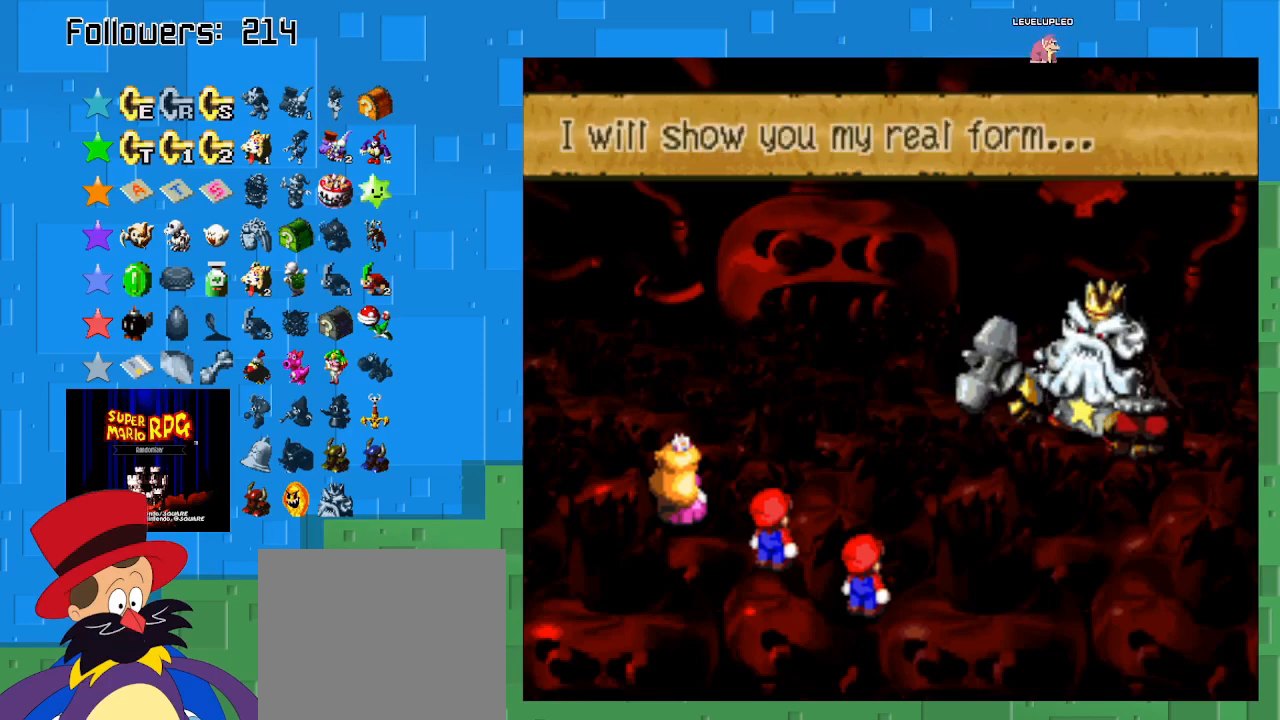
{"buttons": [], "left_stick": "center", "right_stick": "center", "events": [[133, "CIRCLE", "up"], [233, "CIRCLE", "down"], [433, "CIRCLE", "up"]]}
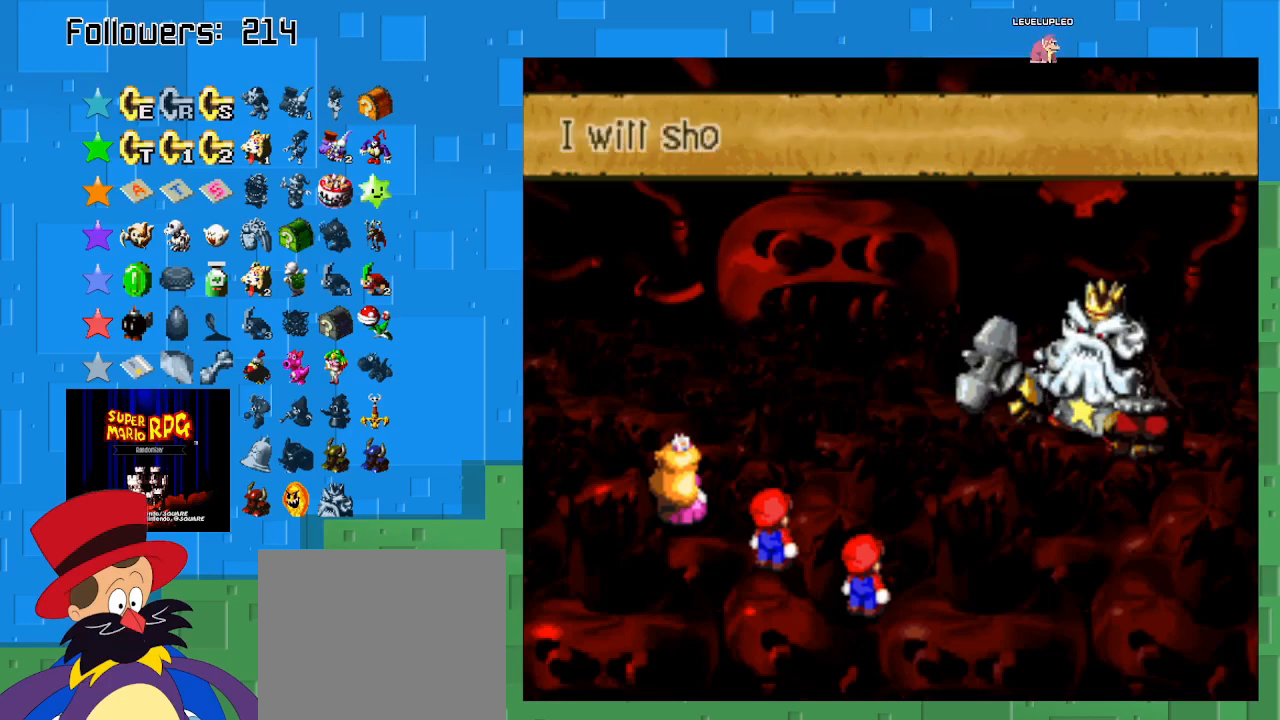
{"buttons": ["CIRCLE"], "left_stick": "center", "right_stick": "center", "events": [[67, "CIRCLE", "down"], [233, "CIRCLE", "up"], [300, "CIRCLE", "down"], [433, "CIRCLE", "up"], [500, "CIRCLE", "down"]]}
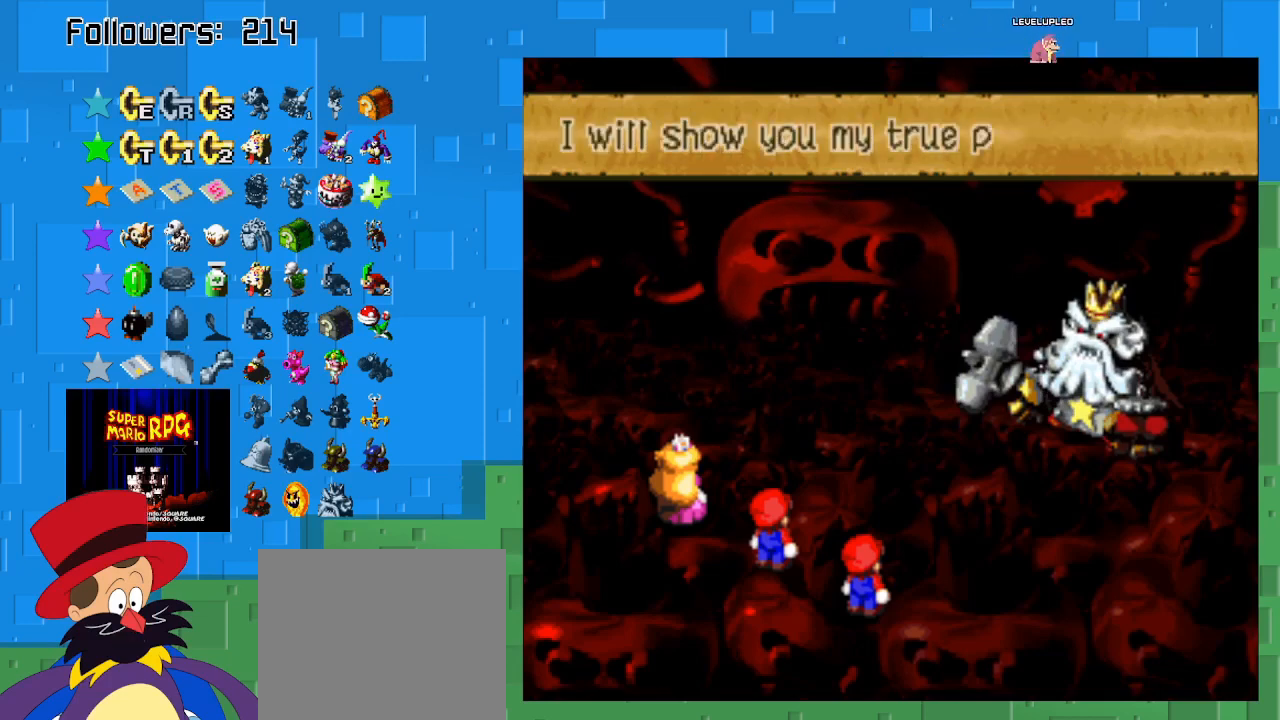
{"buttons": ["CIRCLE"], "left_stick": "center", "right_stick": "center", "events": [[133, "CIRCLE", "up"], [200, "CIRCLE", "down"], [333, "CIRCLE", "up"], [400, "CIRCLE", "down"]]}
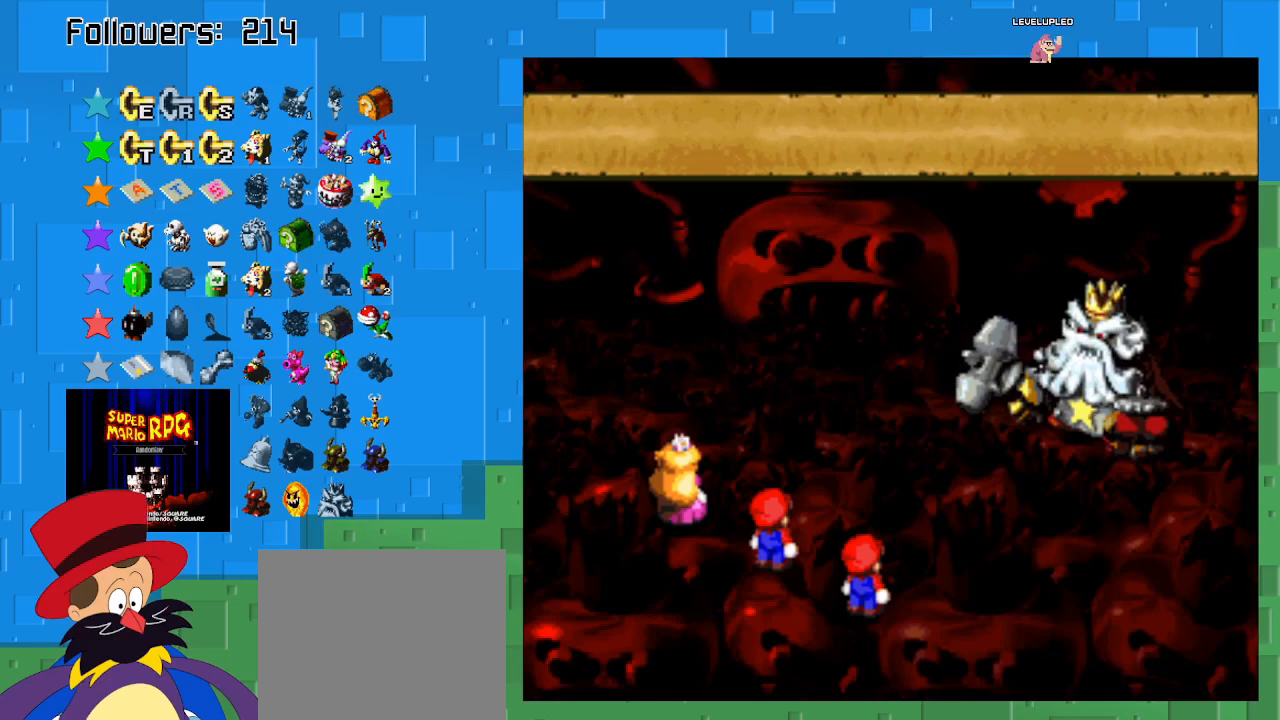
{"buttons": ["CIRCLE"], "left_stick": "center", "right_stick": "center", "events": [[33, "CIRCLE", "up"], [167, "CIRCLE", "down"], [300, "CIRCLE", "up"], [400, "CIRCLE", "down"]]}
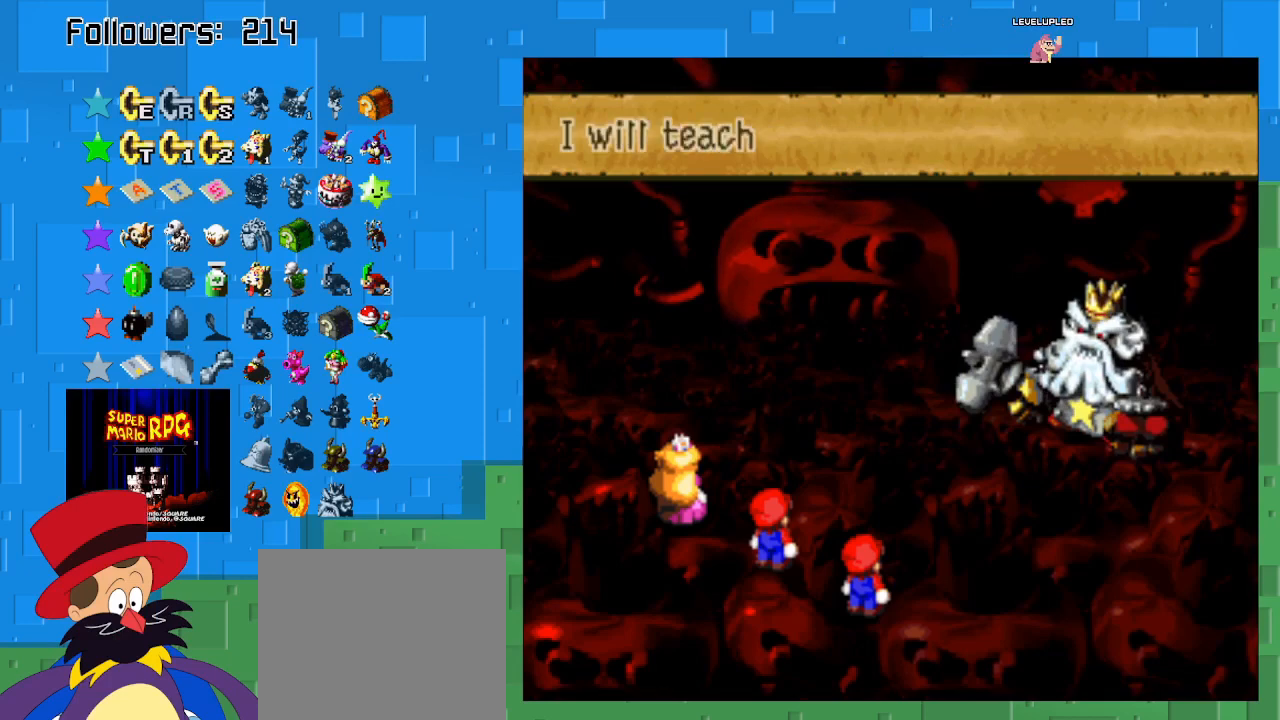
{"buttons": ["CIRCLE"], "left_stick": "center", "right_stick": "center", "events": [[67, "CIRCLE", "up"], [200, "CIRCLE", "down"], [300, "CIRCLE", "up"], [400, "CIRCLE", "down"]]}
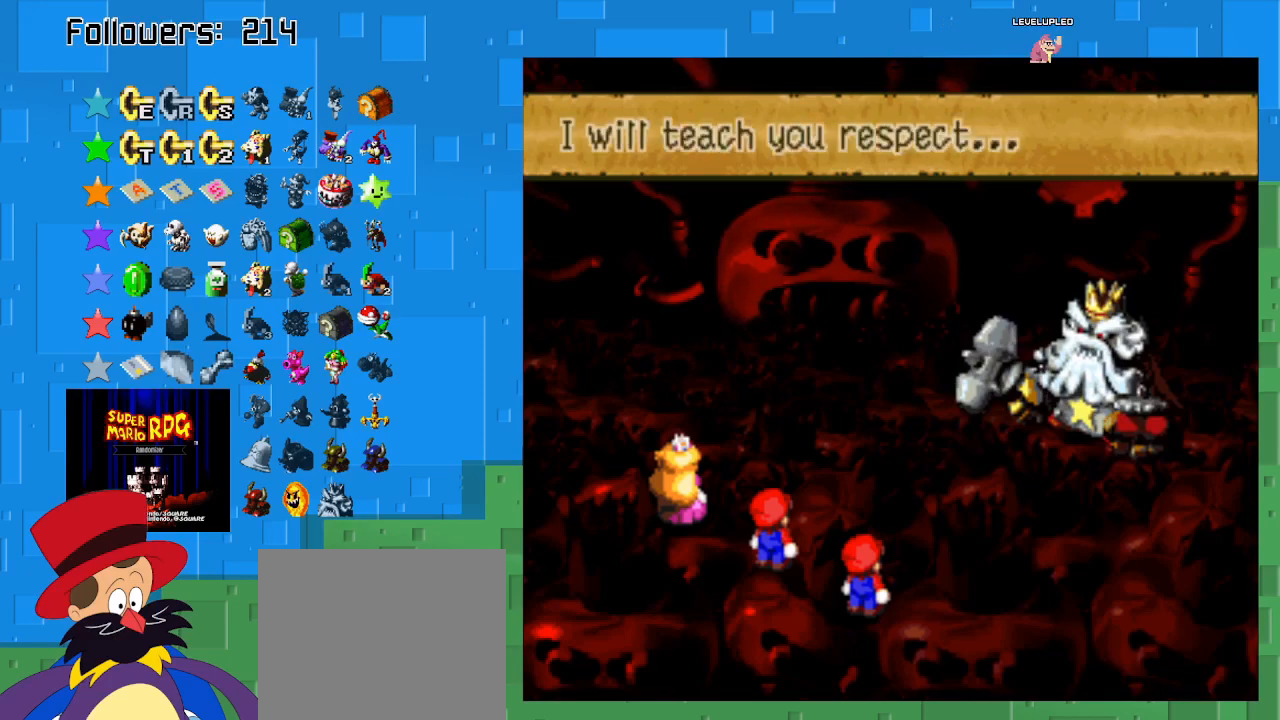
{"buttons": [], "left_stick": "center", "right_stick": "center", "events": [[33, "CIRCLE", "up"], [133, "CIRCLE", "down"], [267, "CIRCLE", "up"], [367, "CIRCLE", "down"], [500, "CIRCLE", "up"]]}
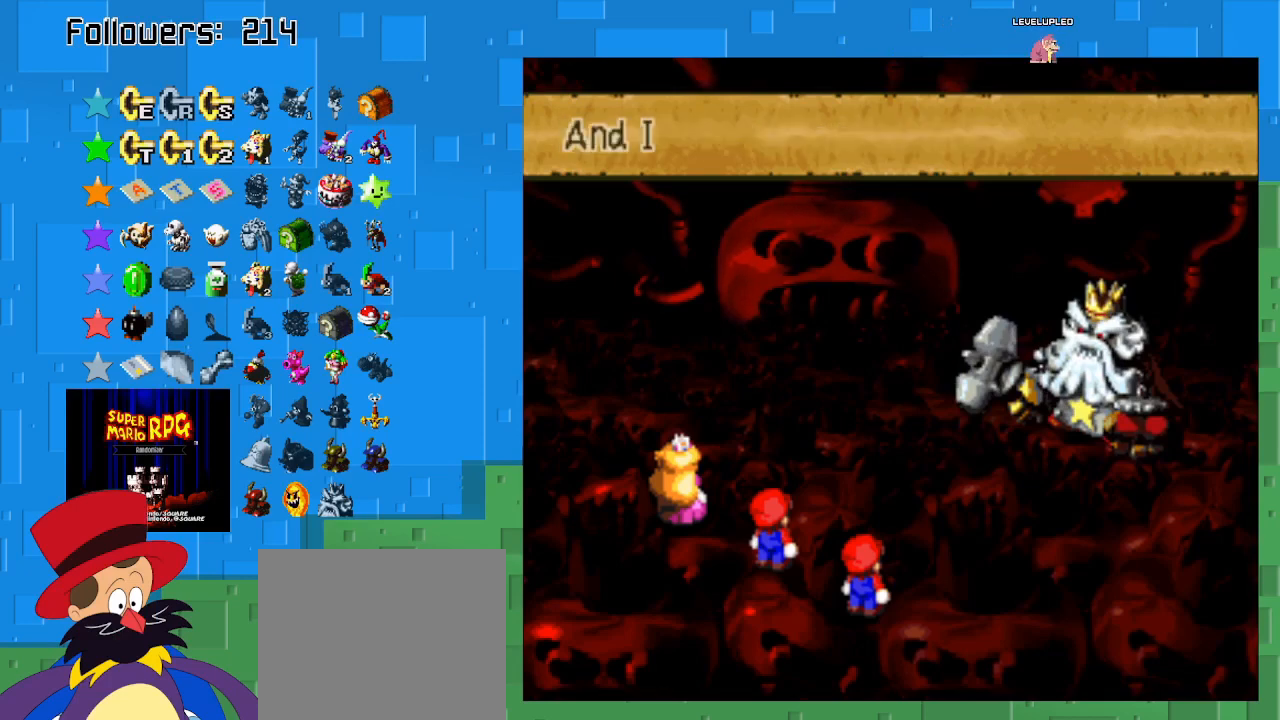
{"buttons": ["CIRCLE"], "left_stick": "center", "right_stick": "center", "events": [[167, "CIRCLE", "down"], [300, "CIRCLE", "up"], [400, "CIRCLE", "down"]]}